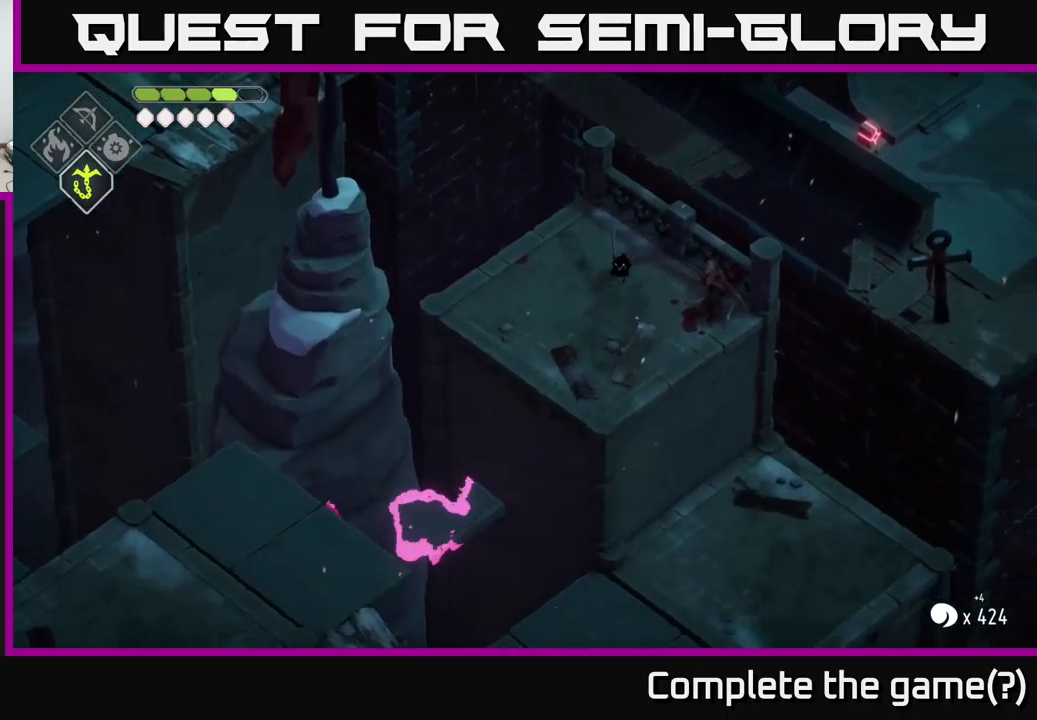
Gameplay with a controller (Xbox layout); each line is a JSON object with the inputs held at the frame after it. "events" lists button and stick changes between this image and that frame as [ms after this image, input, new state], when the widget could be followed in between.
{"buttons": ["A"], "left_stick": "down", "right_stick": "center", "events": [[133, "right_stick", "center"], [500, "A", "down"]]}
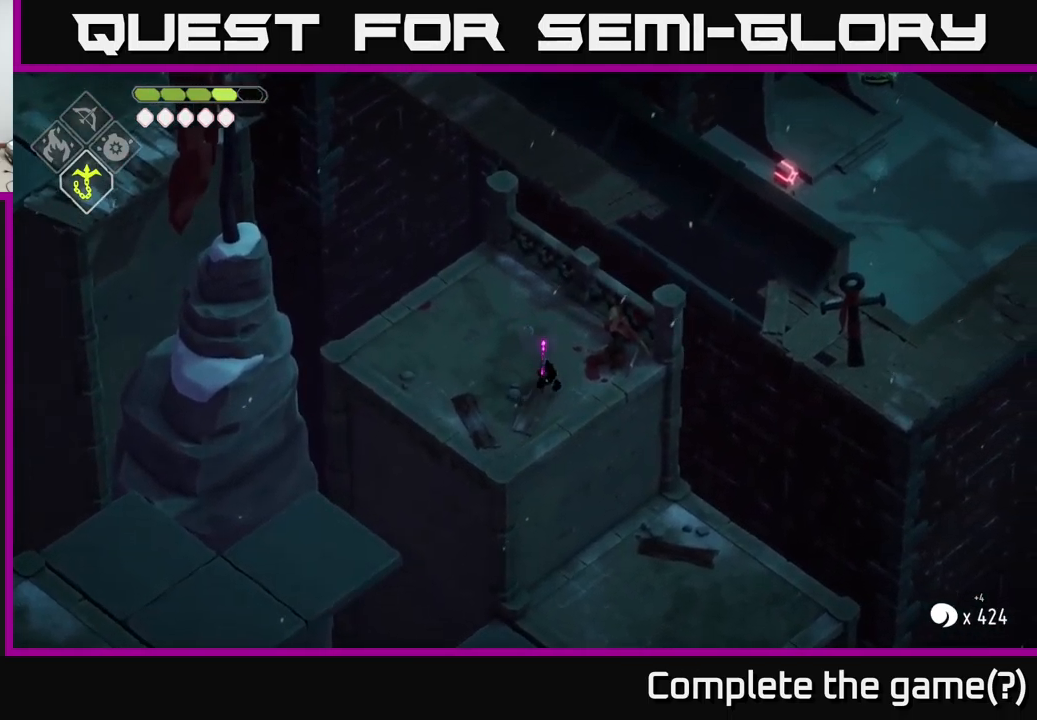
{"buttons": [], "left_stick": "center", "right_stick": "down", "events": [[117, "A", "up"], [267, "right_stick", "down"], [417, "left_stick", "center"]]}
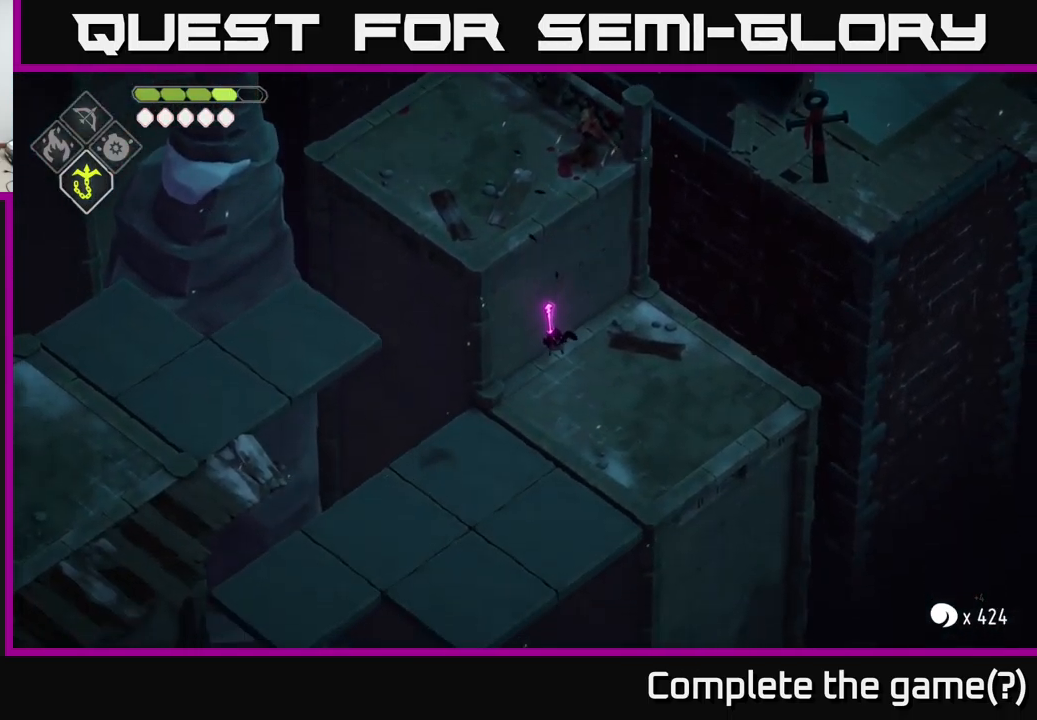
{"buttons": [], "left_stick": "down-left", "right_stick": "down", "events": [[183, "left_stick", "down"], [267, "left_stick", "down-left"]]}
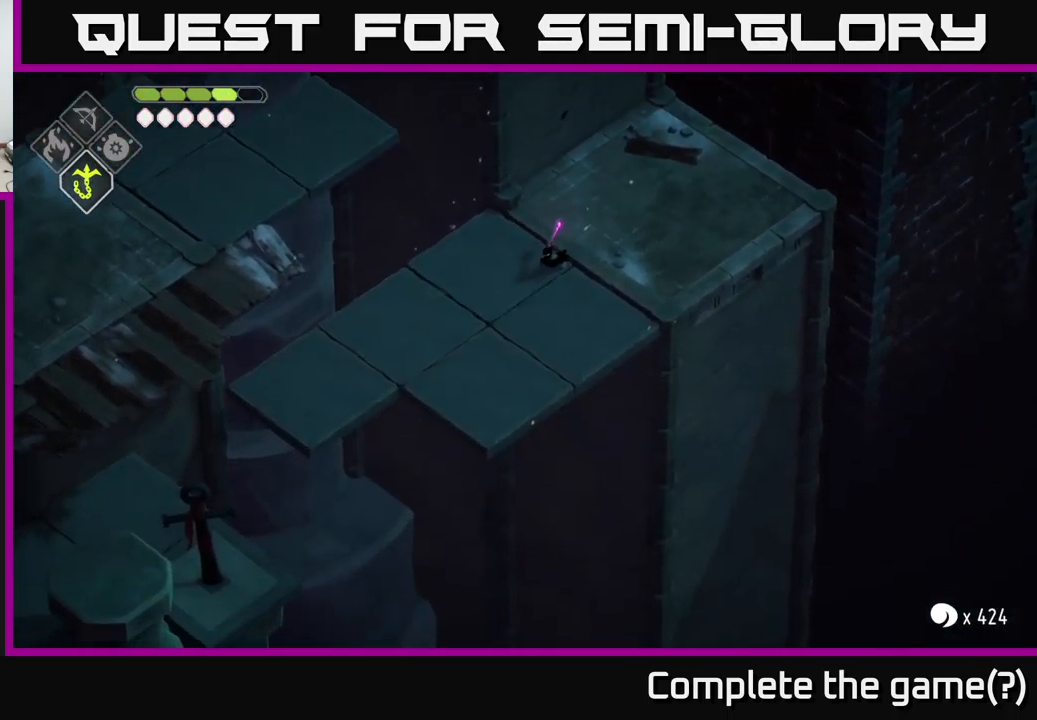
{"buttons": [], "left_stick": "down-left", "right_stick": "down", "events": []}
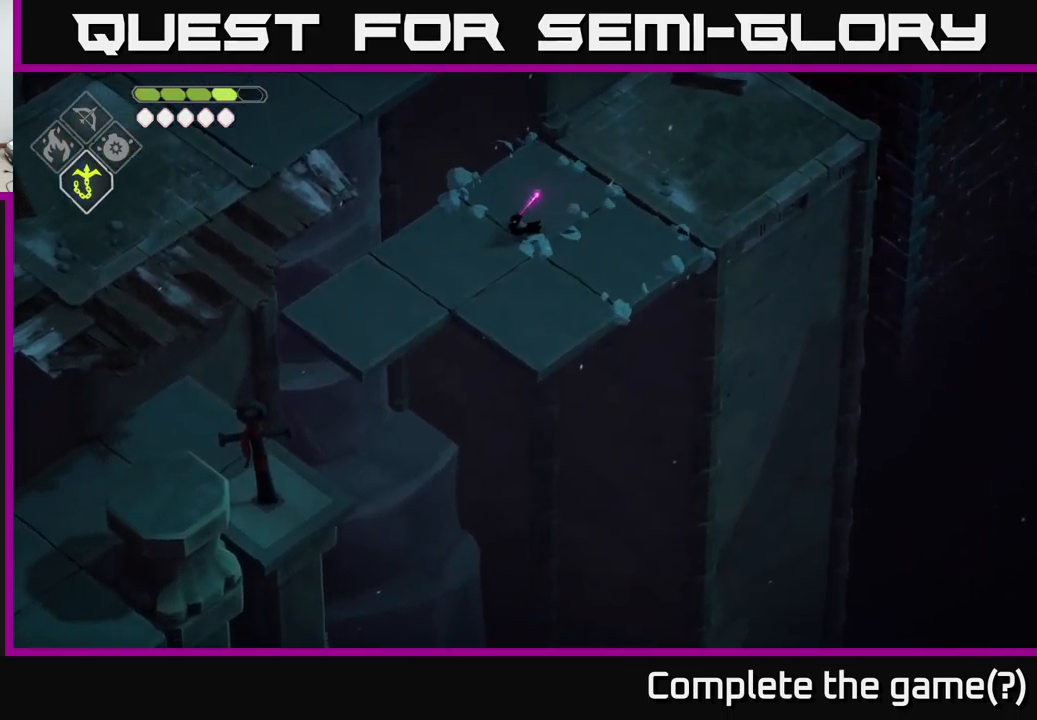
{"buttons": [], "left_stick": "down-left", "right_stick": "center", "events": [[167, "right_stick", "center"]]}
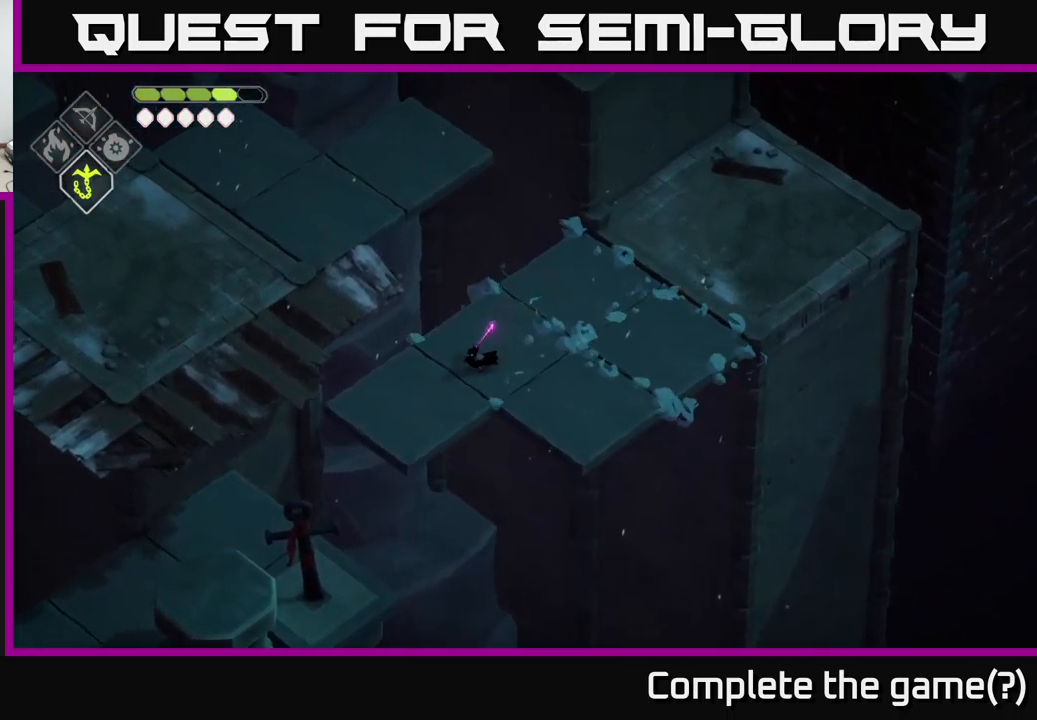
{"buttons": [], "left_stick": "down-left", "right_stick": "center", "events": [[133, "B", "down"], [133, "L2", "down"], [317, "B", "up"], [317, "L2", "up"]]}
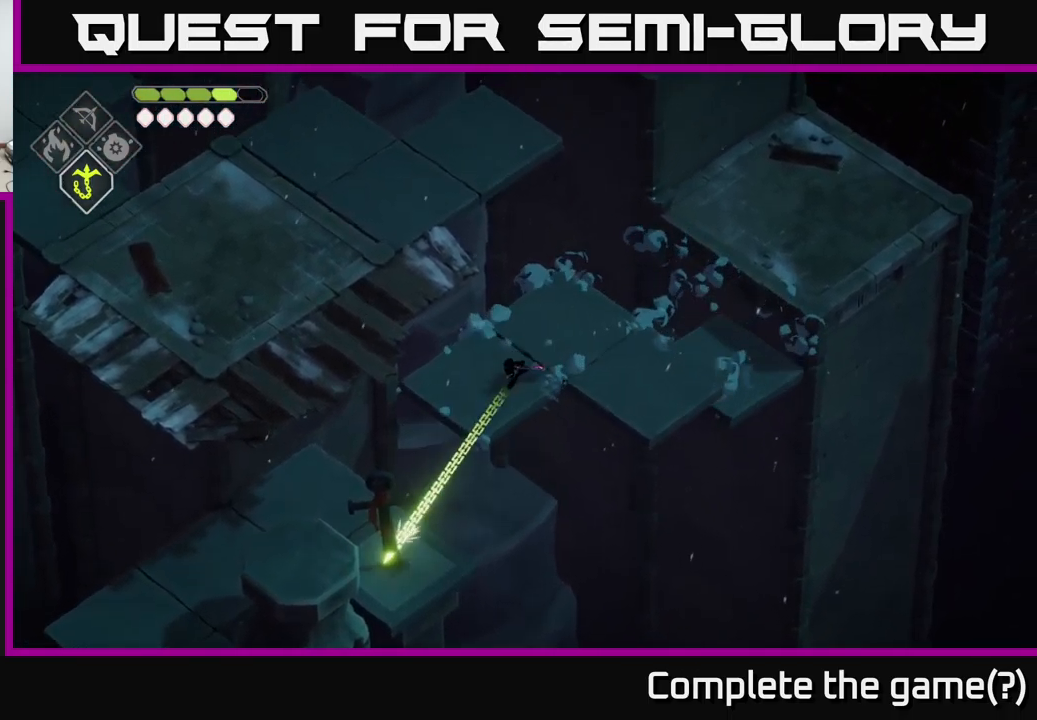
{"buttons": [], "left_stick": "left", "right_stick": "center", "events": [[283, "left_stick", "left"]]}
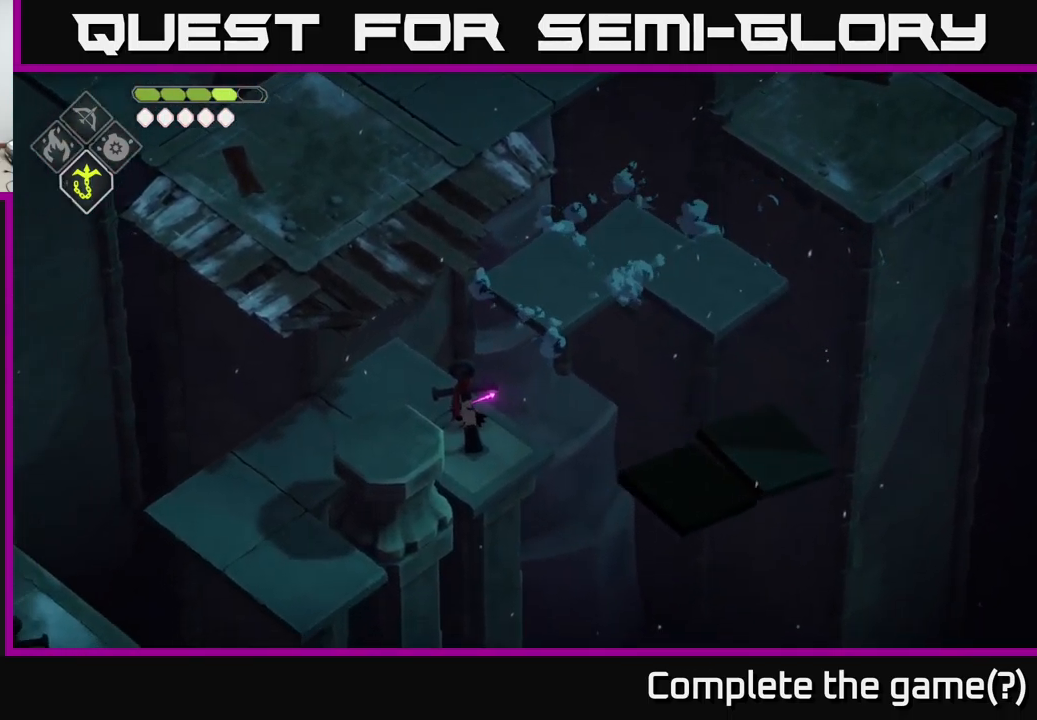
{"buttons": [], "left_stick": "left", "right_stick": "down", "events": [[33, "right_stick", "down"]]}
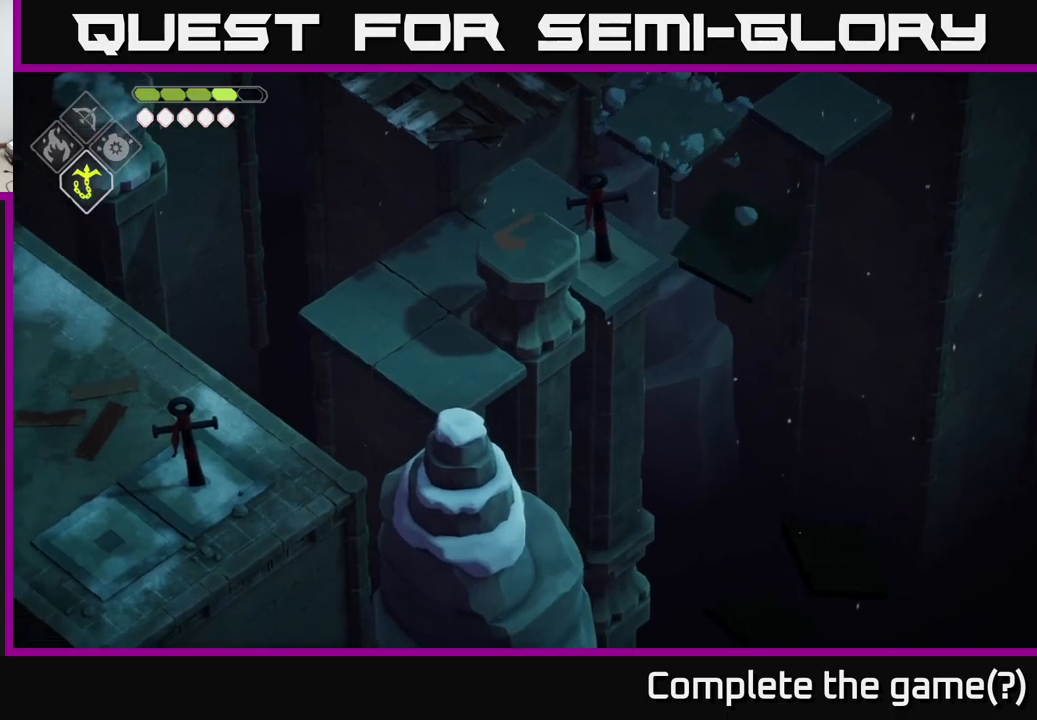
{"buttons": [], "left_stick": "down-left", "right_stick": "down", "events": [[17, "left_stick", "down-left"]]}
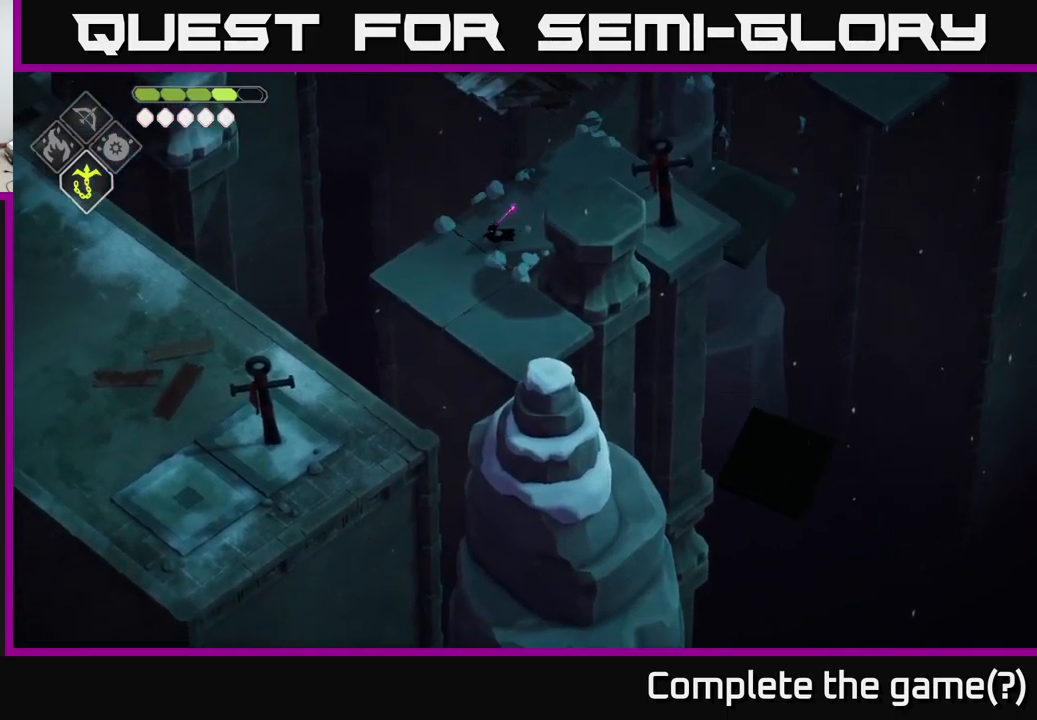
{"buttons": ["B", "L2"], "left_stick": "down-left", "right_stick": "center", "events": [[200, "right_stick", "center"], [434, "L2", "down"], [450, "B", "down"]]}
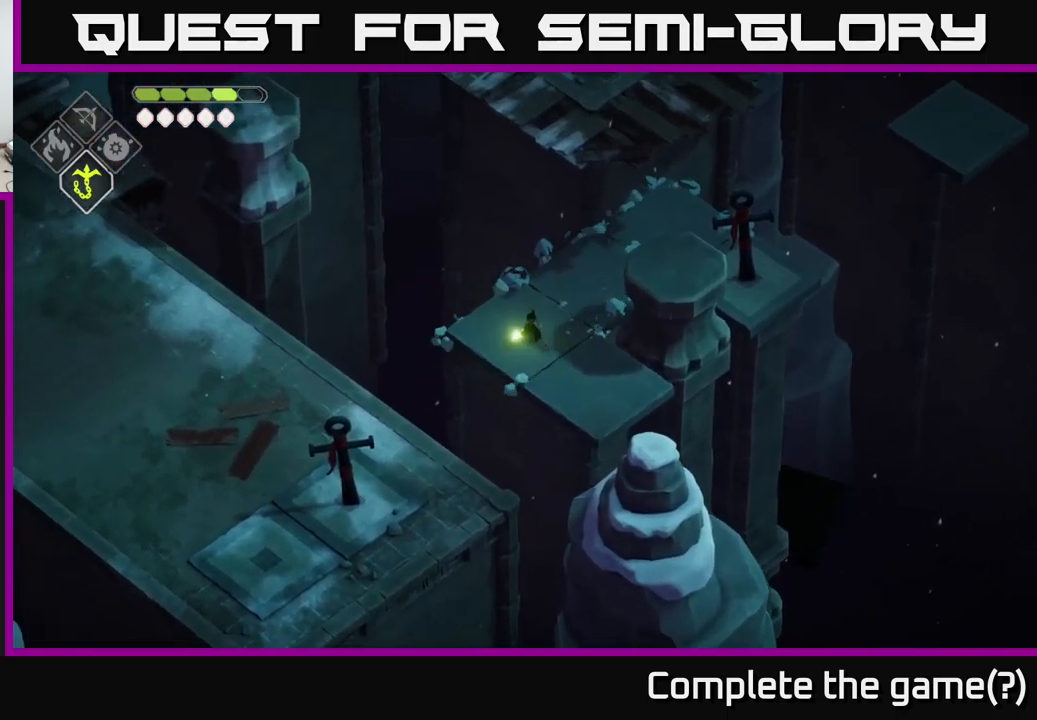
{"buttons": [], "left_stick": "down-left", "right_stick": "center", "events": [[167, "B", "up"], [200, "L2", "up"]]}
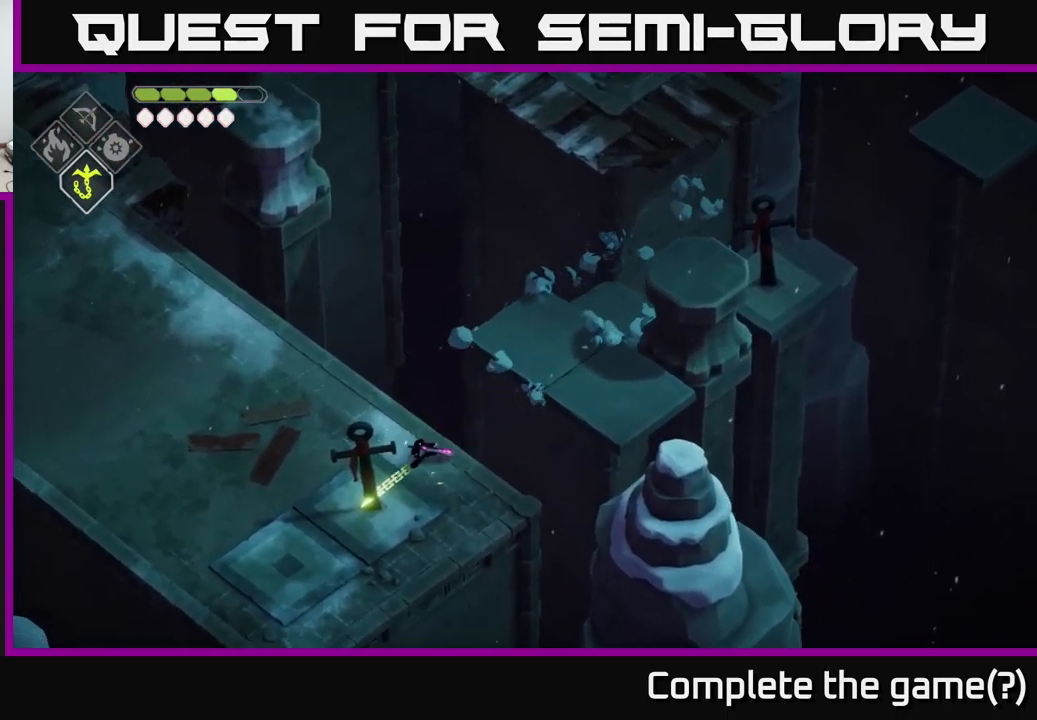
{"buttons": [], "left_stick": "down-left", "right_stick": "down", "events": [[84, "right_stick", "down"]]}
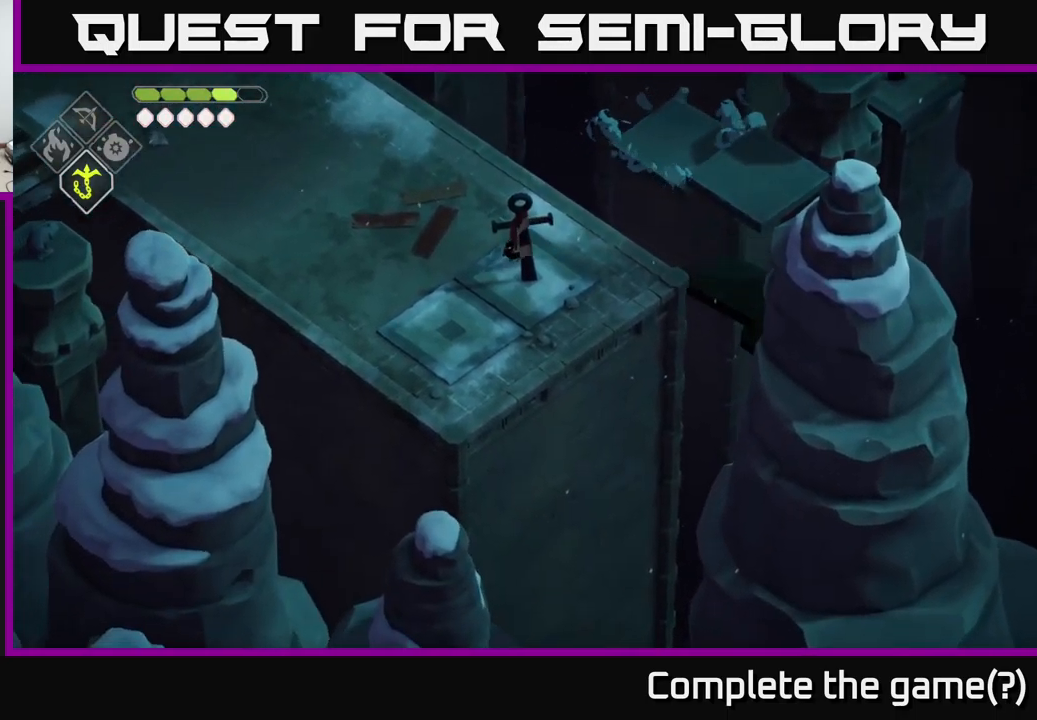
{"buttons": [], "left_stick": "left", "right_stick": "down-left", "events": [[467, "left_stick", "left"], [484, "right_stick", "down-left"]]}
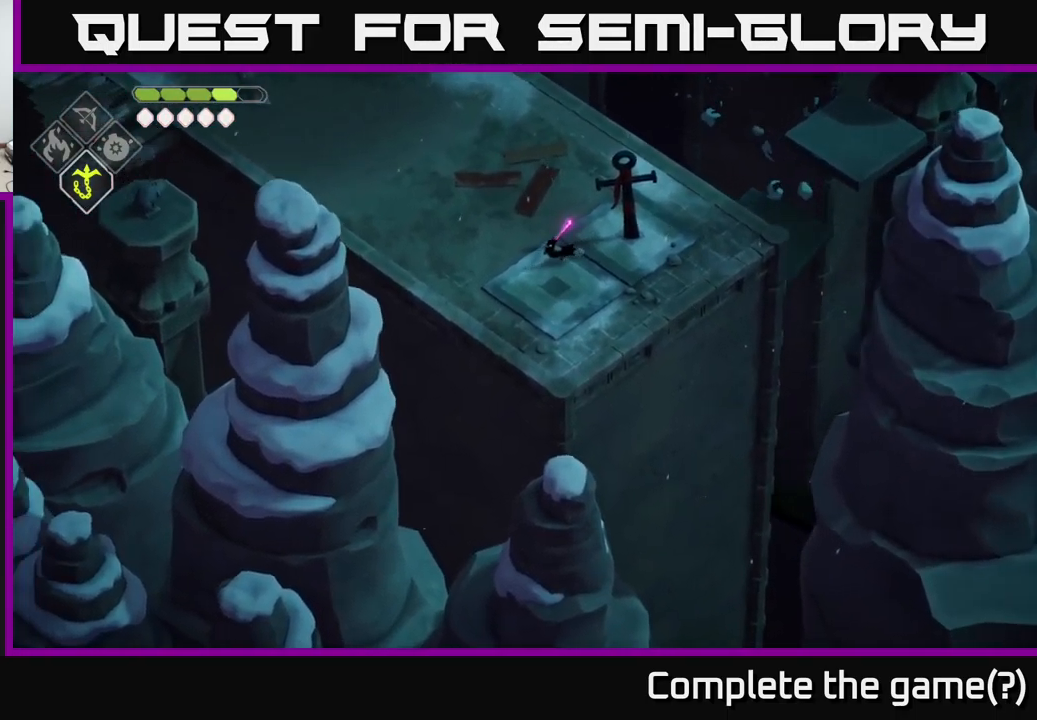
{"buttons": [], "left_stick": "center", "right_stick": "left", "events": [[84, "left_stick", "center"], [100, "right_stick", "left"]]}
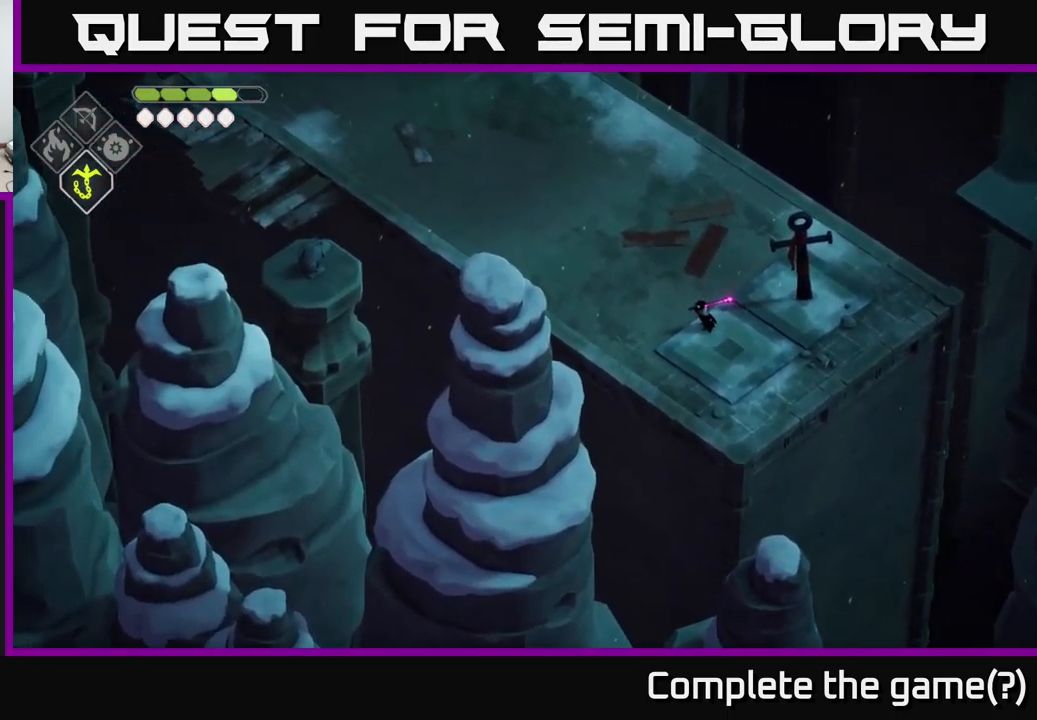
{"buttons": [], "left_stick": "center", "right_stick": "down-right", "events": [[400, "right_stick", "down-right"]]}
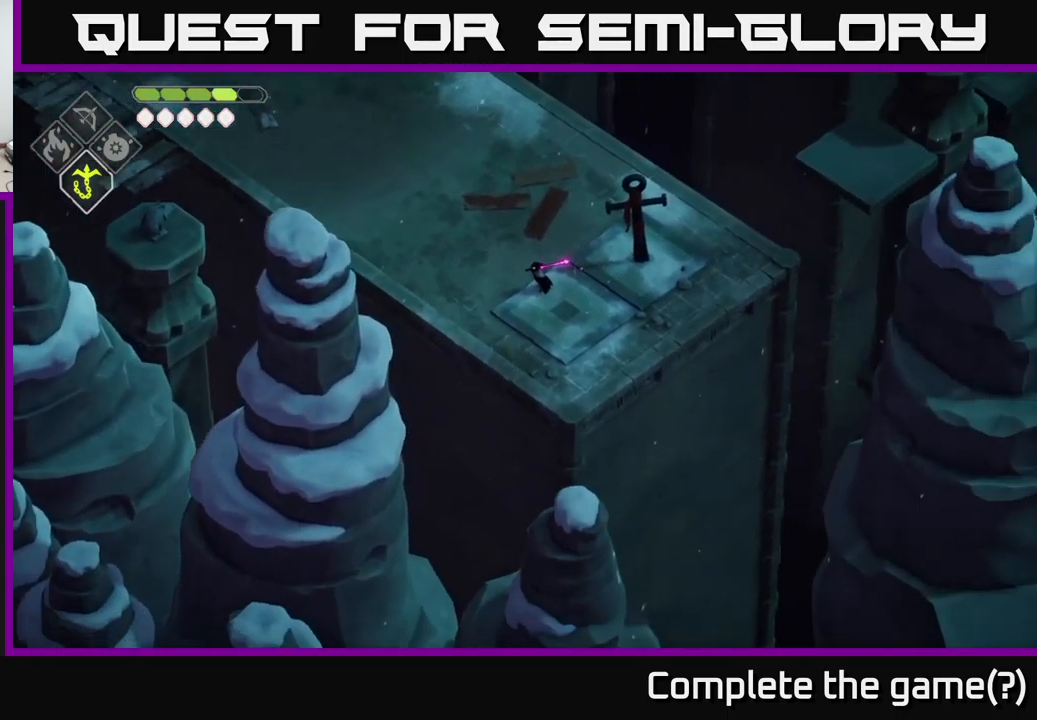
{"buttons": [], "left_stick": "down-right", "right_stick": "down", "events": [[234, "right_stick", "down"], [434, "left_stick", "down-right"]]}
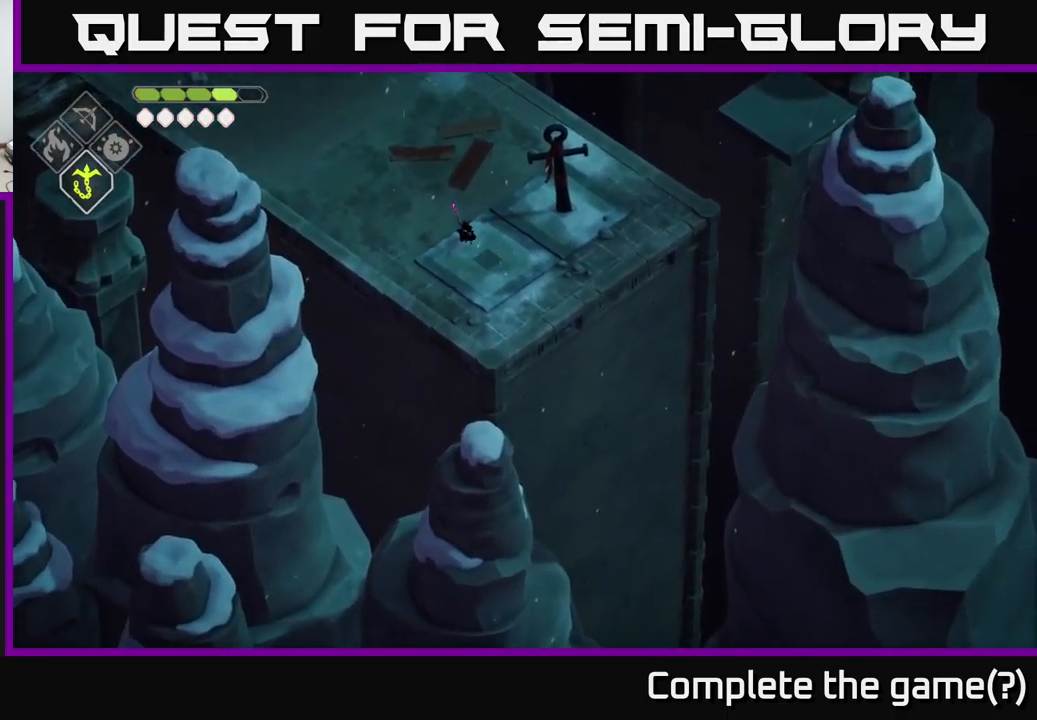
{"buttons": [], "left_stick": "center", "right_stick": "down-right", "events": [[117, "right_stick", "down-right"], [200, "left_stick", "center"]]}
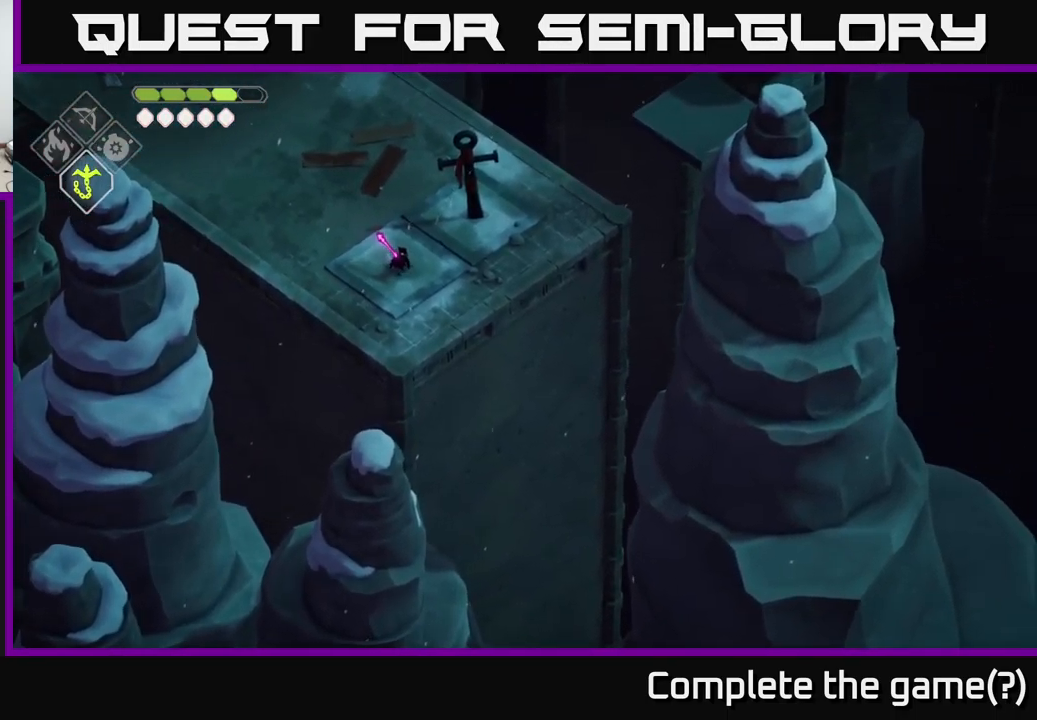
{"buttons": [], "left_stick": "up-left", "right_stick": "up-left", "events": [[350, "left_stick", "up-left"], [367, "right_stick", "up-left"]]}
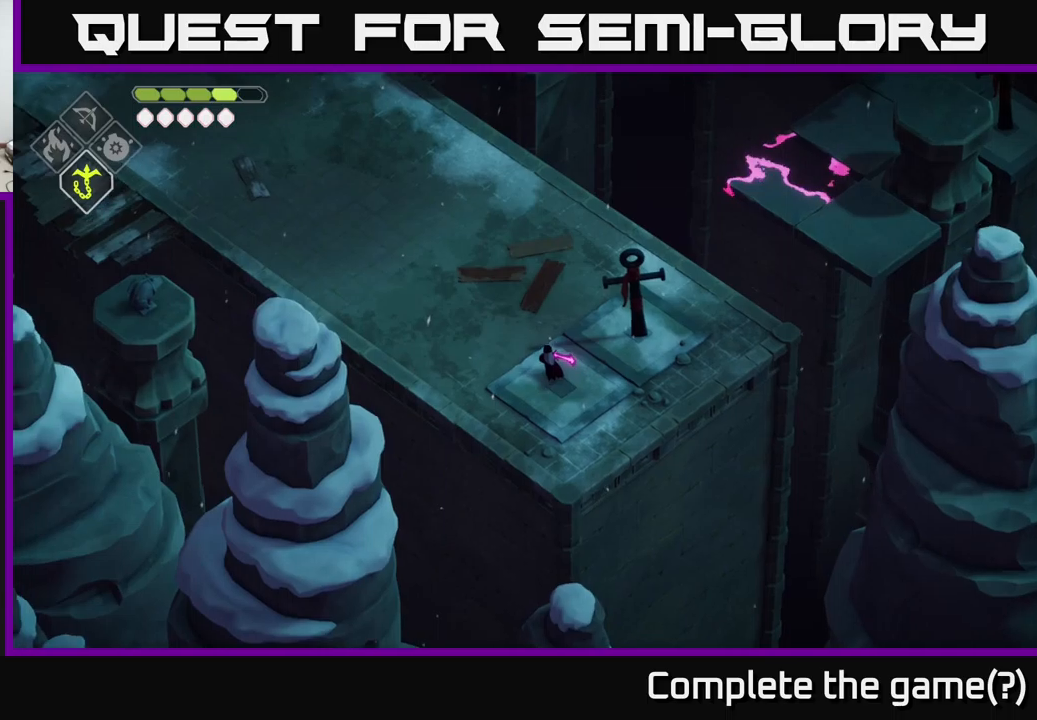
{"buttons": [], "left_stick": "up-left", "right_stick": "up-left", "events": []}
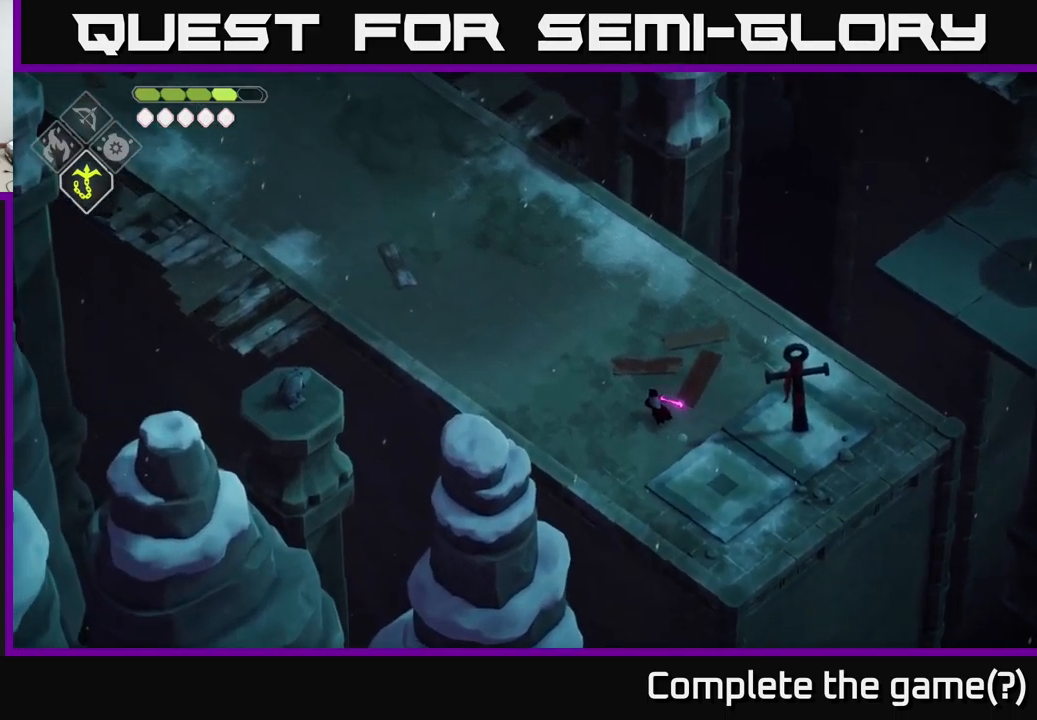
{"buttons": [], "left_stick": "up-left", "right_stick": "up-left", "events": []}
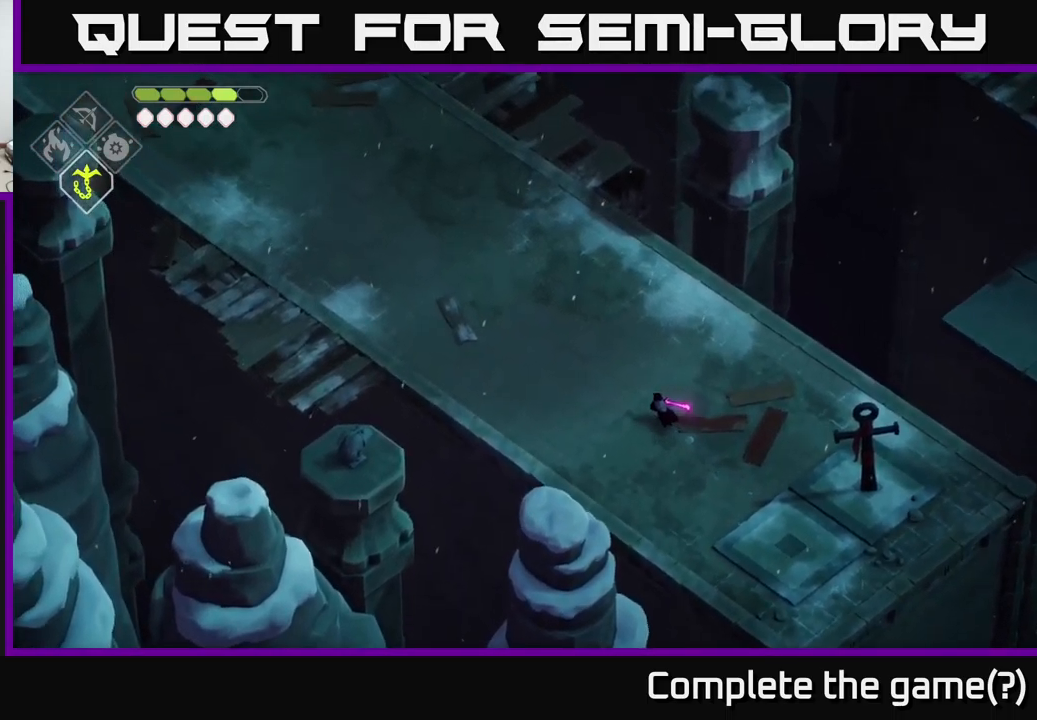
{"buttons": [], "left_stick": "up-left", "right_stick": "up-left", "events": []}
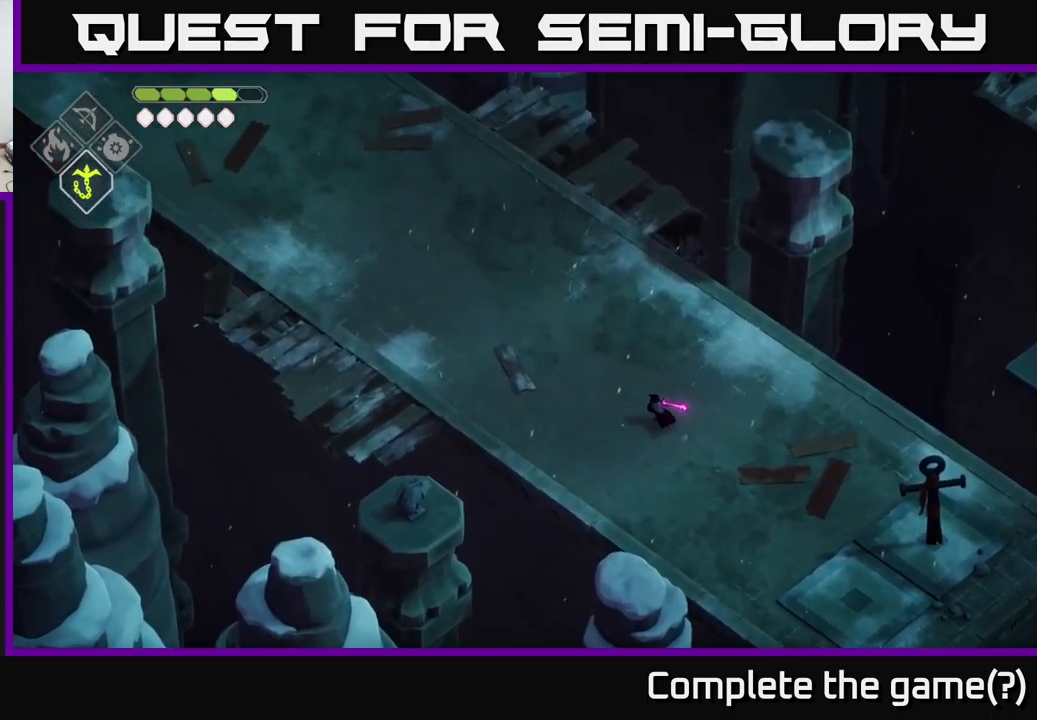
{"buttons": [], "left_stick": "up-left", "right_stick": "up-left", "events": []}
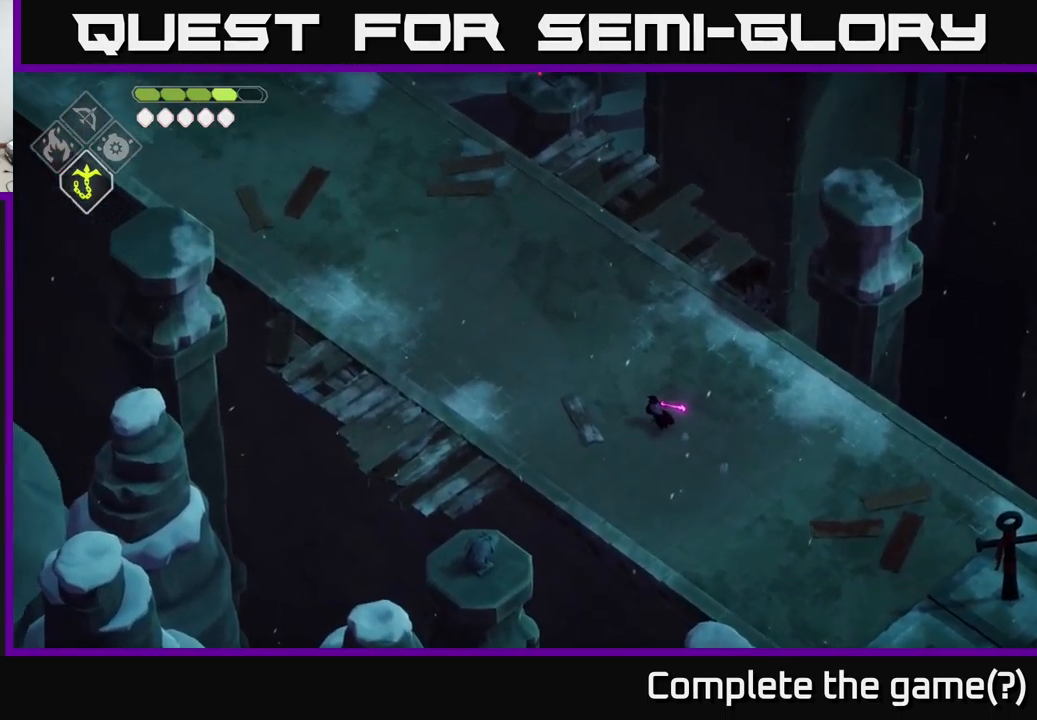
{"buttons": [], "left_stick": "up-left", "right_stick": "up-left", "events": []}
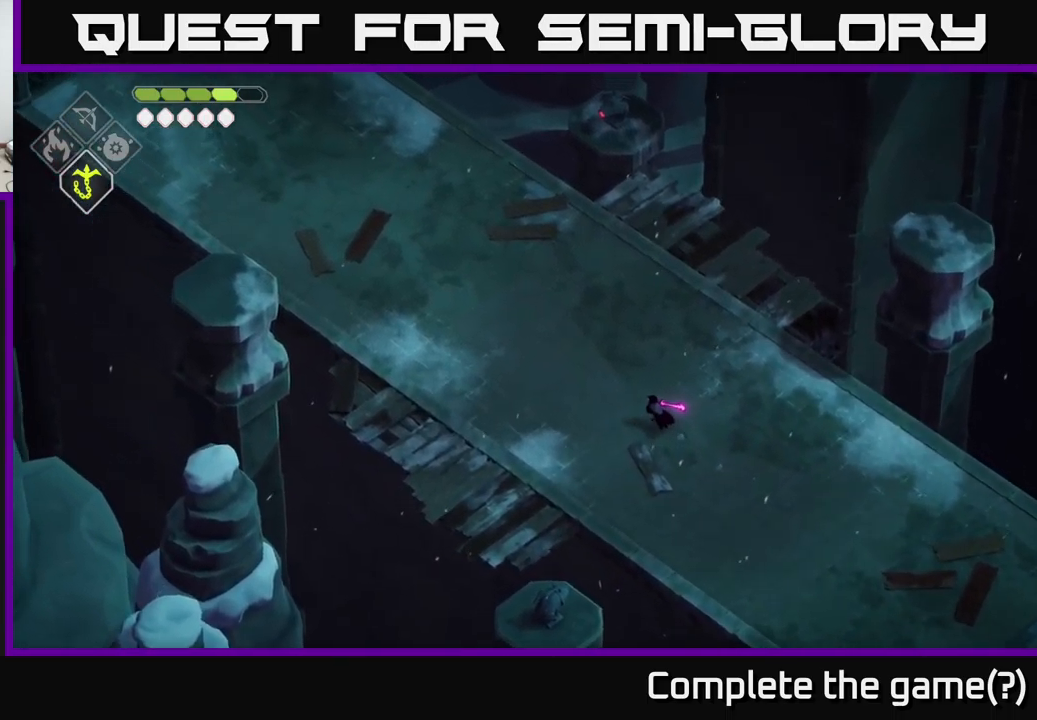
{"buttons": [], "left_stick": "up-left", "right_stick": "up-left", "events": []}
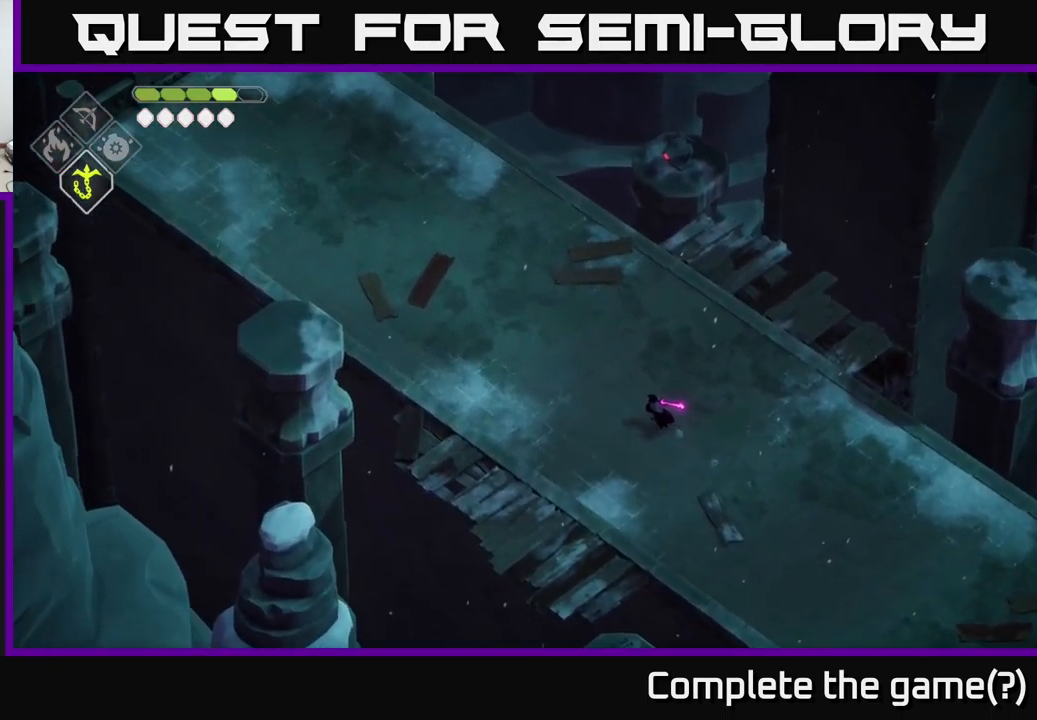
{"buttons": [], "left_stick": "up-left", "right_stick": "up-left", "events": []}
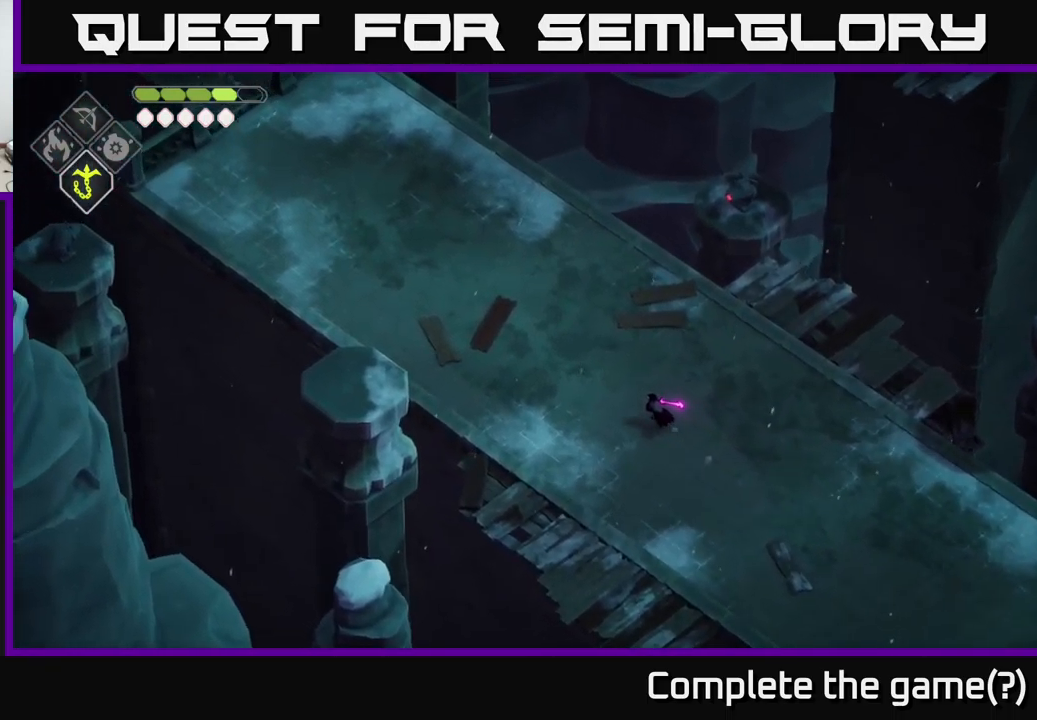
{"buttons": [], "left_stick": "up-left", "right_stick": "up-left", "events": []}
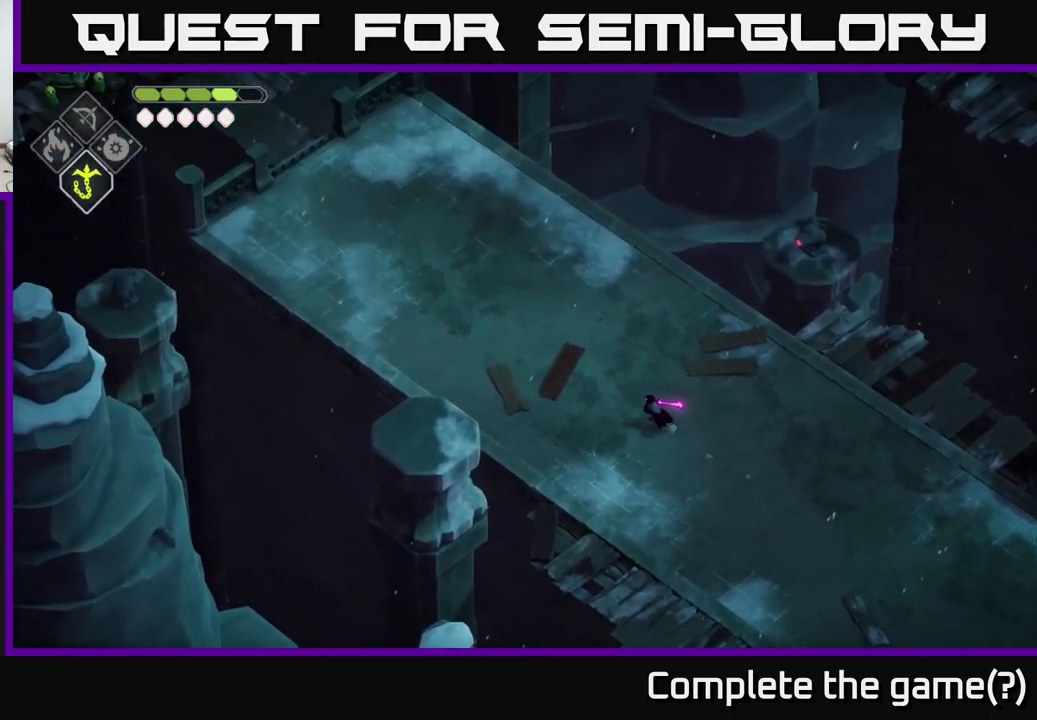
{"buttons": [], "left_stick": "up", "right_stick": "up", "events": [[150, "right_stick", "up"], [283, "left_stick", "up"]]}
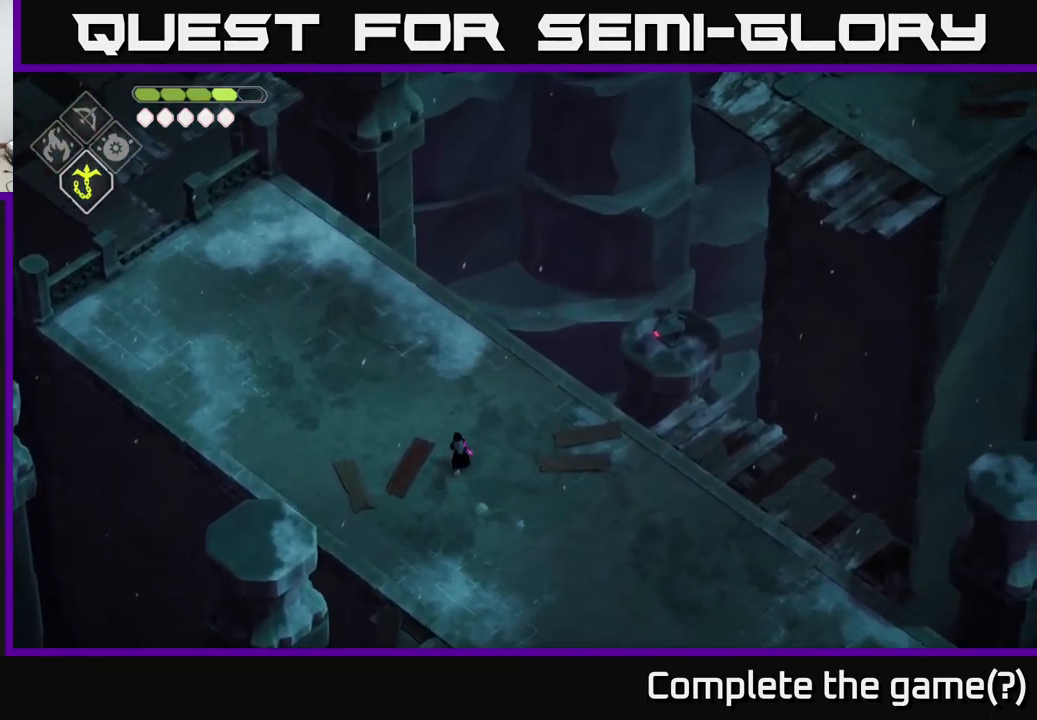
{"buttons": [], "left_stick": "up-left", "right_stick": "up-left", "events": [[200, "left_stick", "up-left"], [400, "right_stick", "up-left"]]}
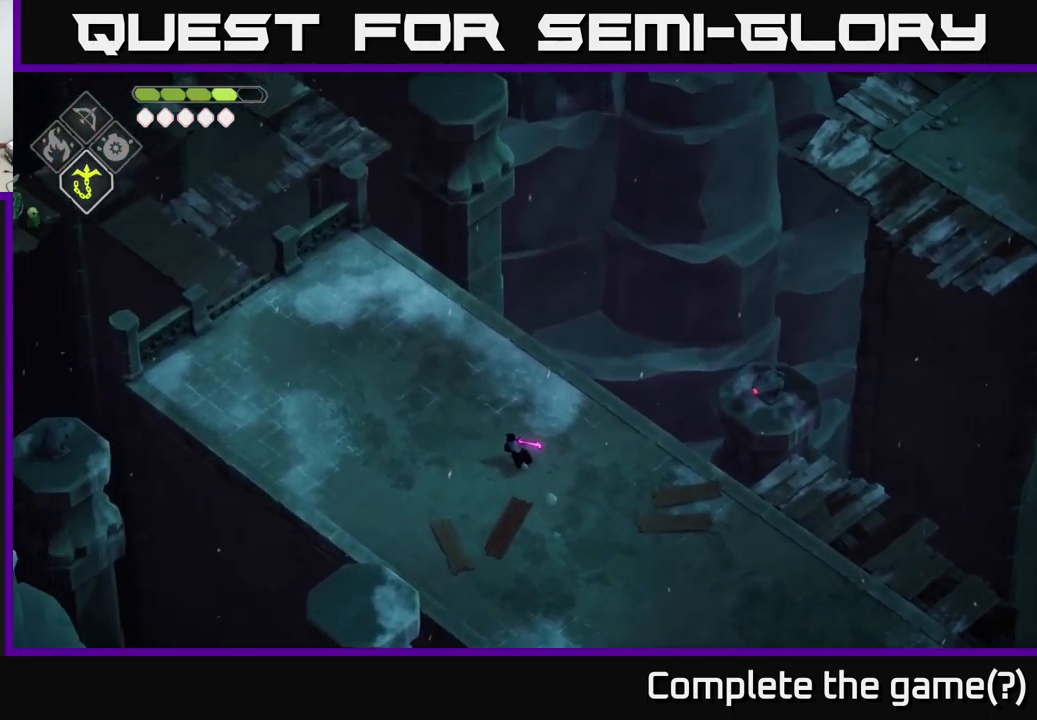
{"buttons": [], "left_stick": "up-left", "right_stick": "up-left", "events": []}
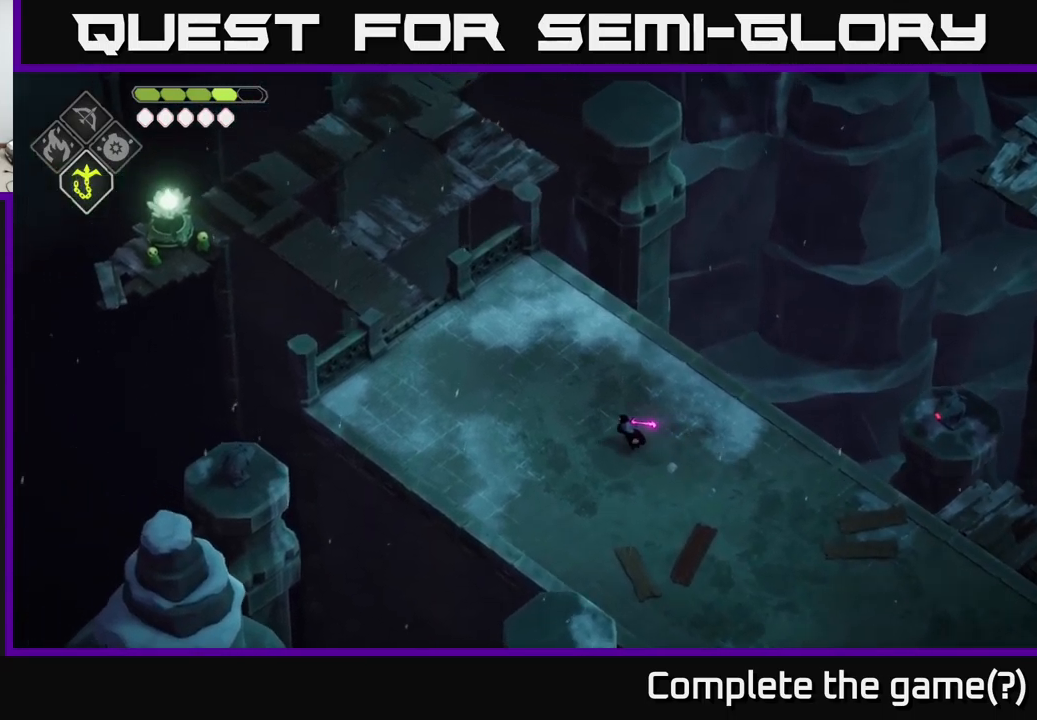
{"buttons": [], "left_stick": "up-left", "right_stick": "up-left", "events": []}